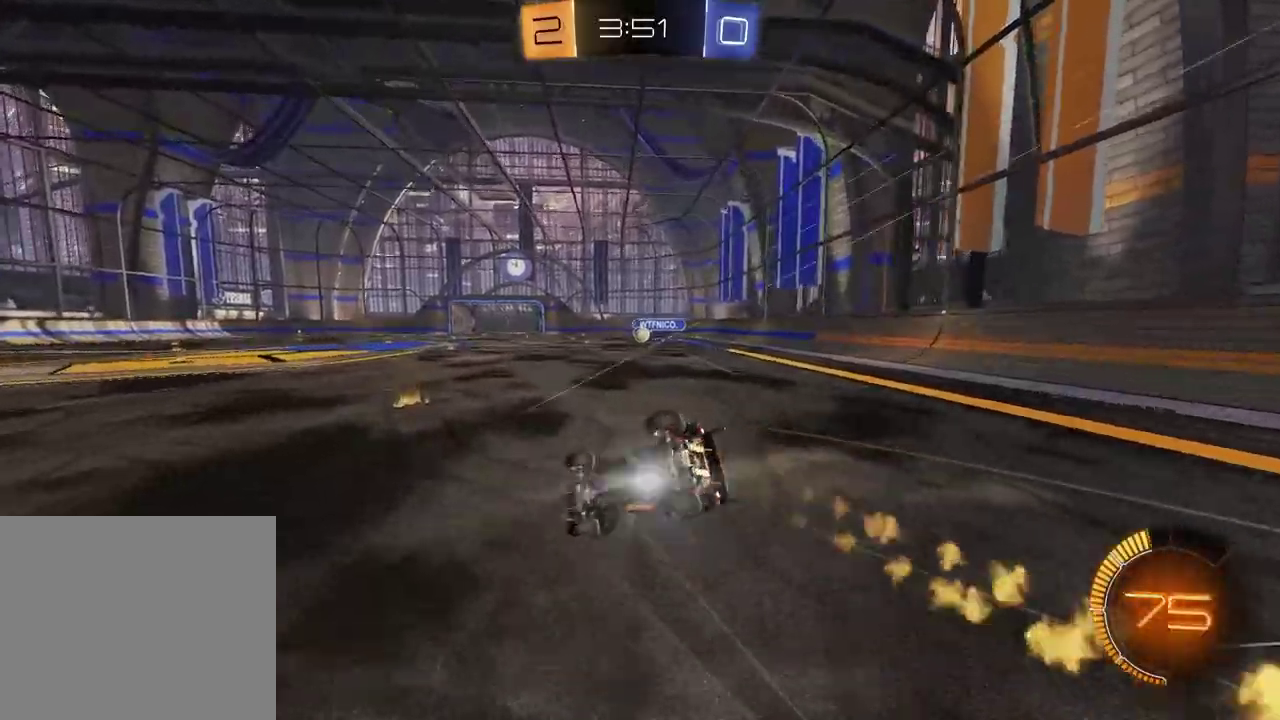
Gameplay with a controller (PlayStation layout); each line is a JSON object with the inputs held at the frame after it. "events" lists button and stick changes between this image and that frame as [ms after this image, input, new state], when the widget could be followed in between.
{"buttons": [], "left_stick": "left", "right_stick": "center", "events": [[83, "left_stick", "down"], [133, "left_stick", "down-right"], [150, "SQUARE", "down"], [450, "left_stick", "center"], [483, "R2", "up"], [483, "SQUARE", "up"], [500, "left_stick", "left"]]}
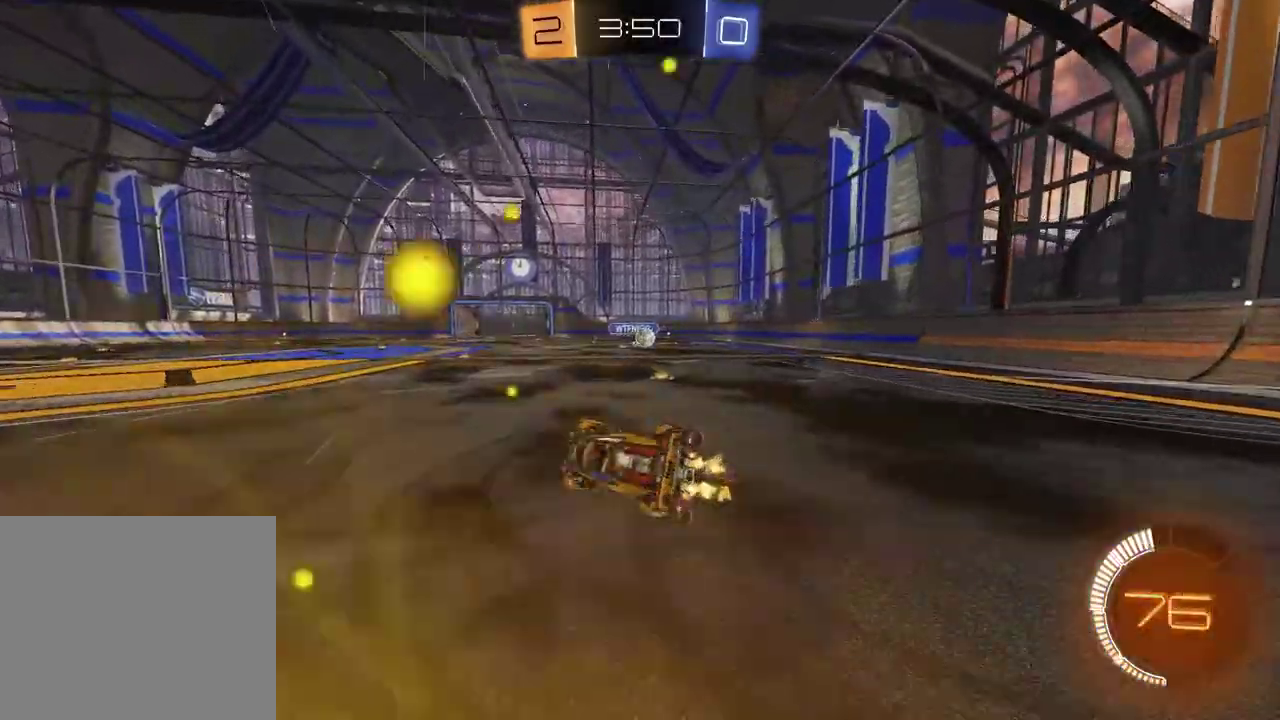
{"buttons": ["L1", "R2"], "left_stick": "left", "right_stick": "center", "events": [[50, "R2", "down"], [150, "left_stick", "center"], [367, "left_stick", "left"], [383, "L1", "down"]]}
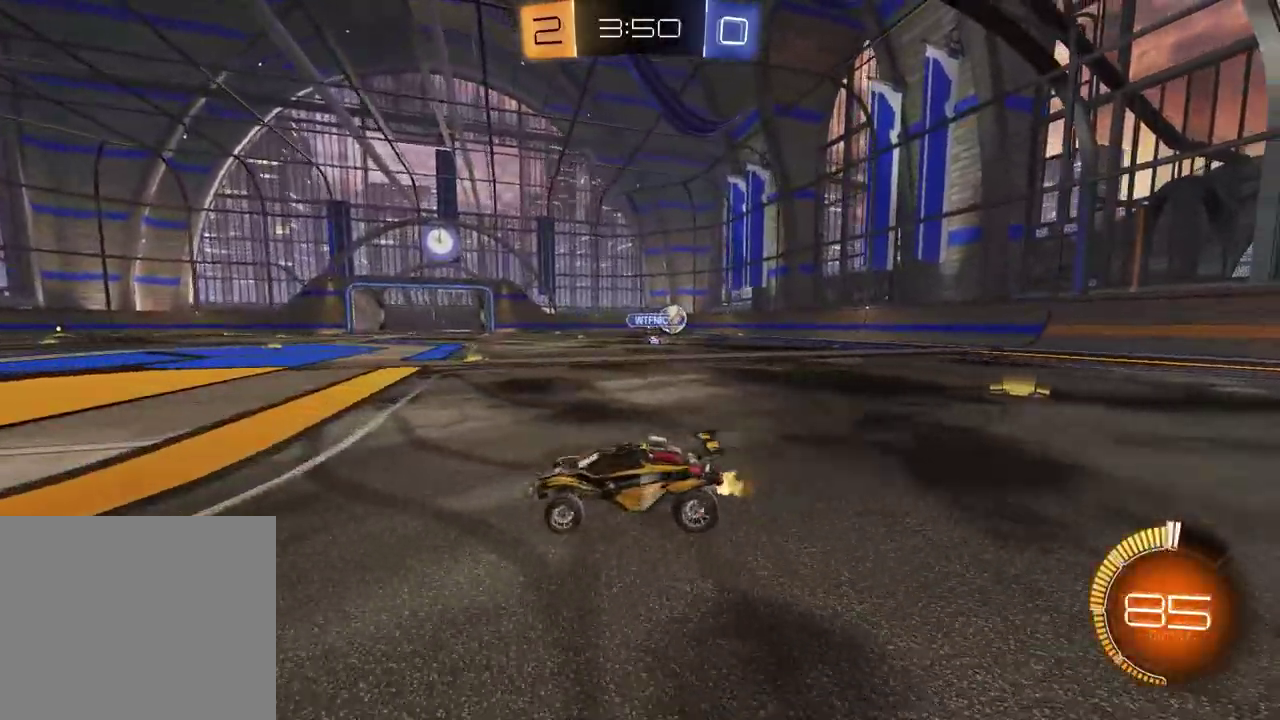
{"buttons": ["R2"], "left_stick": "left", "right_stick": "center", "events": [[67, "L1", "up"], [367, "L1", "down"], [467, "L1", "up"]]}
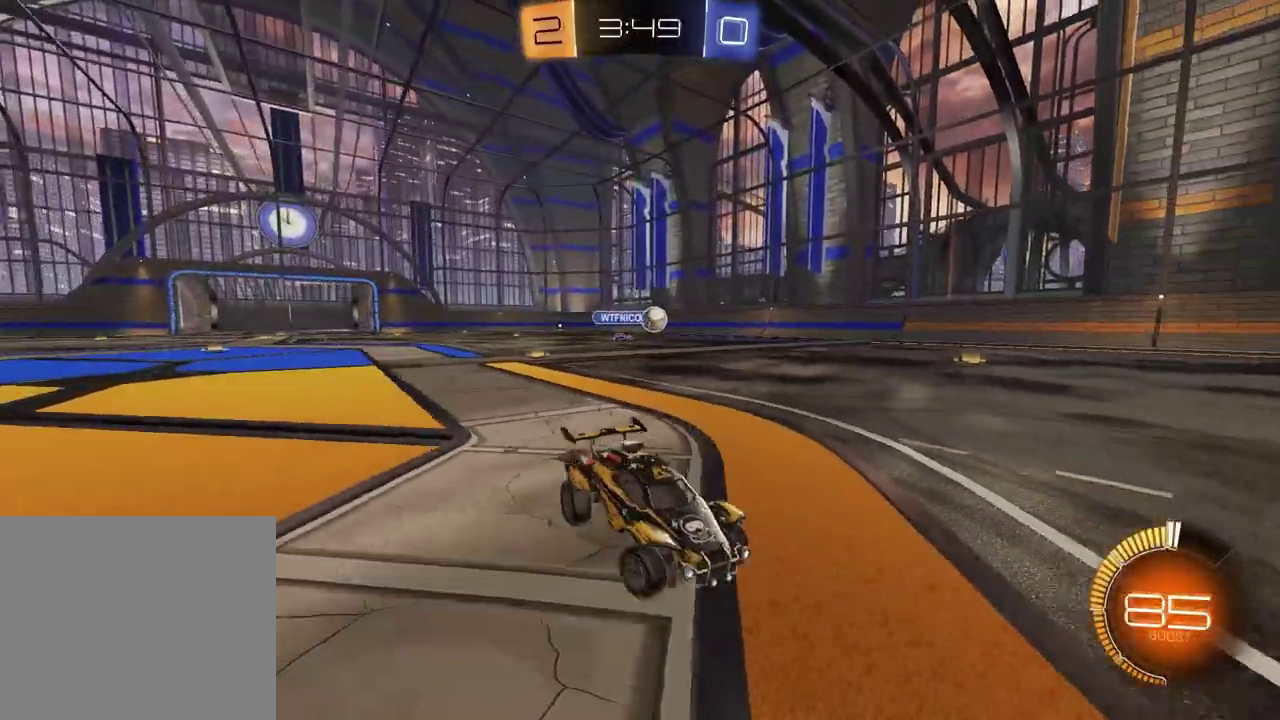
{"buttons": ["R1", "R2"], "left_stick": "left", "right_stick": "center", "events": [[283, "R1", "down"]]}
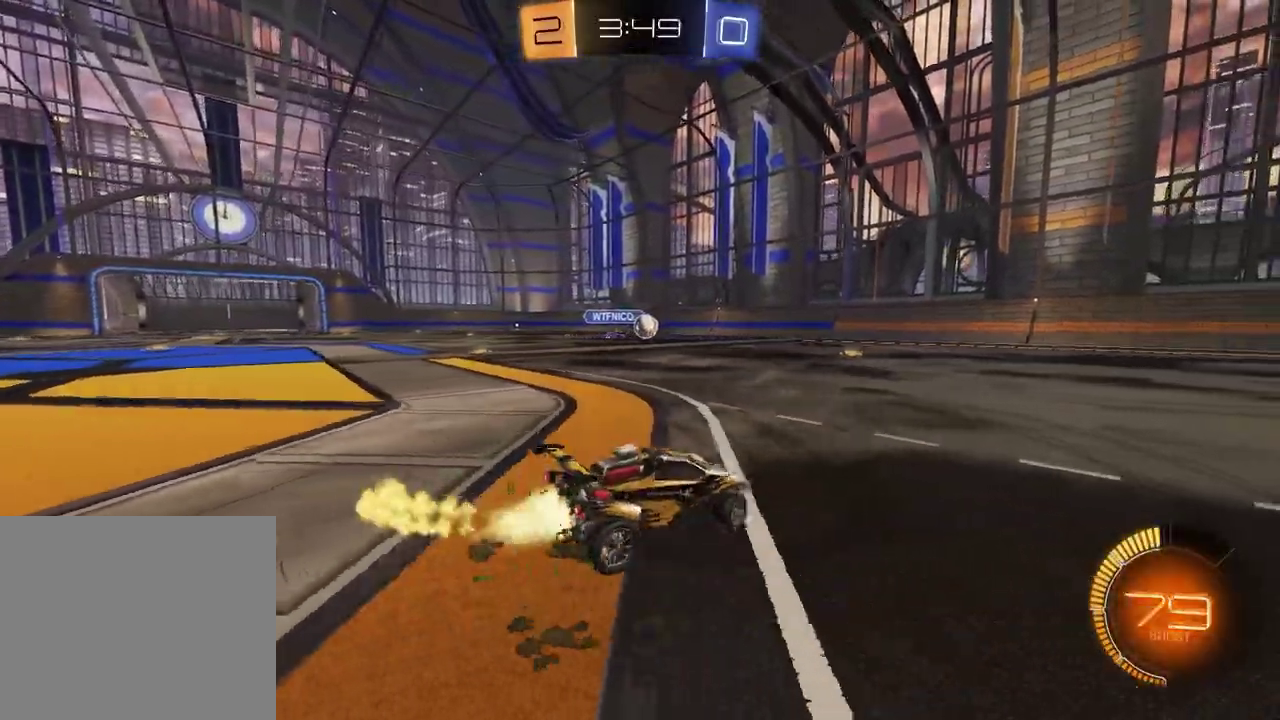
{"buttons": ["R2"], "left_stick": "center", "right_stick": "center", "events": [[67, "left_stick", "center"], [117, "R1", "up"], [383, "left_stick", "left"], [433, "left_stick", "center"]]}
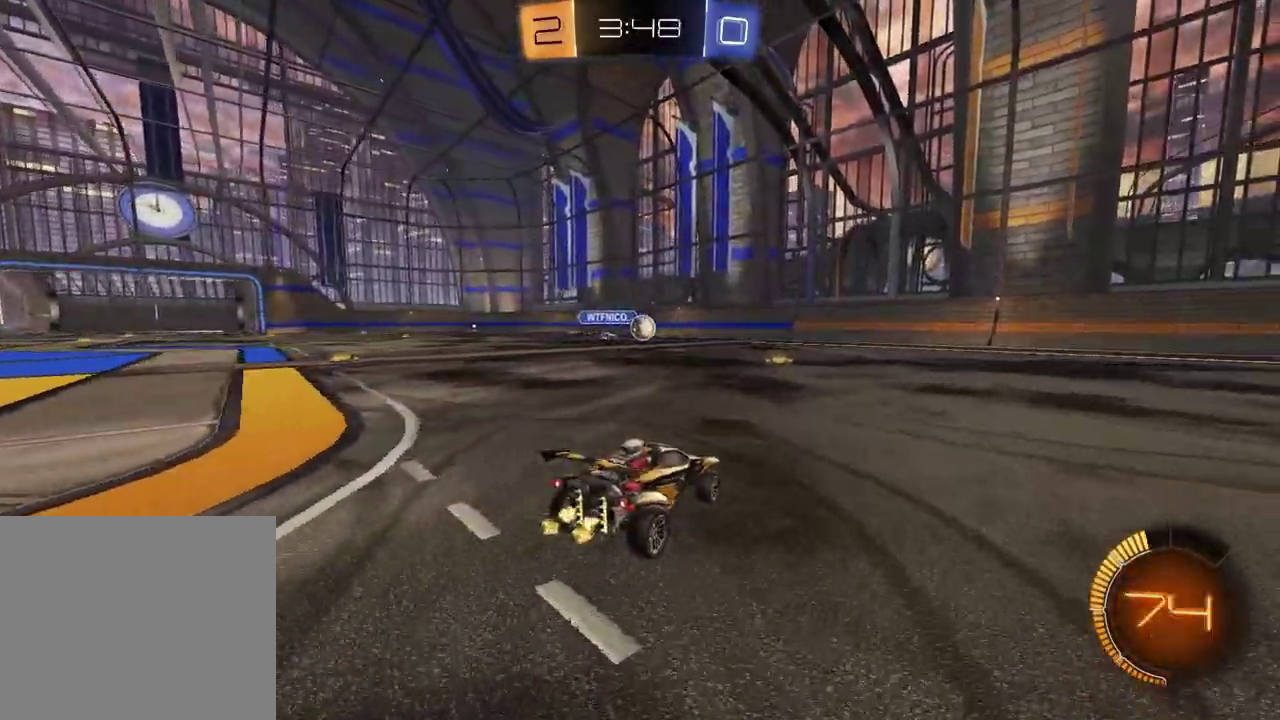
{"buttons": [], "left_stick": "right", "right_stick": "center", "events": [[33, "R1", "down"], [150, "left_stick", "left"], [283, "R1", "up"], [283, "left_stick", "center"], [467, "R2", "up"], [467, "left_stick", "right"]]}
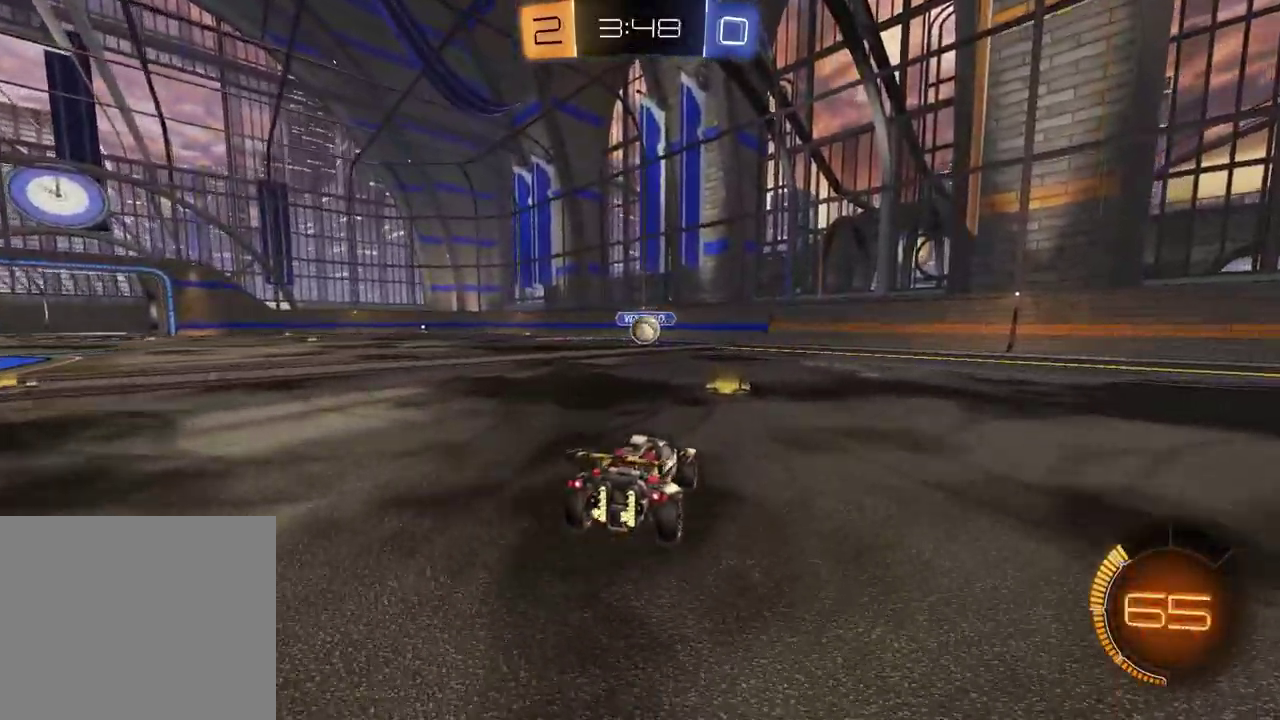
{"buttons": ["R2"], "left_stick": "down-right", "right_stick": "center", "events": [[33, "left_stick", "center"], [50, "L2", "down"], [133, "left_stick", "right"], [233, "L2", "up"], [283, "left_stick", "left"], [300, "R2", "down"], [500, "left_stick", "down-right"]]}
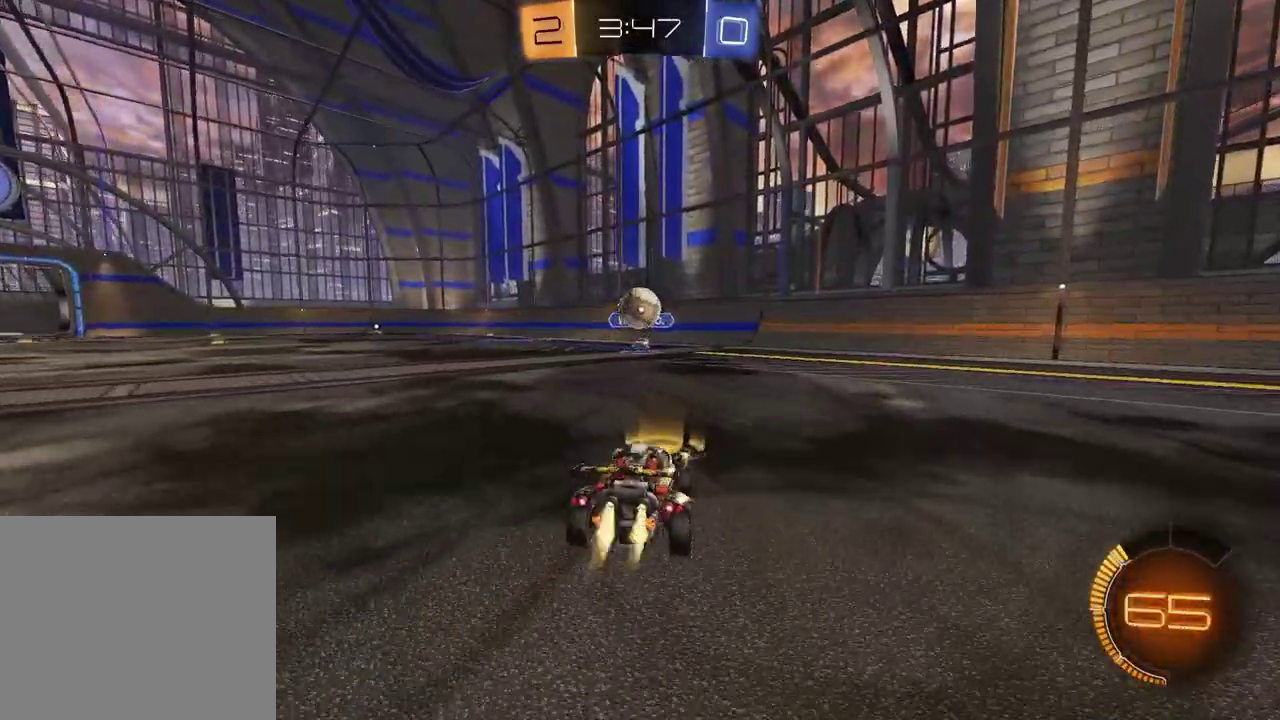
{"buttons": ["R1", "R2"], "left_stick": "up", "right_stick": "center", "events": [[17, "R1", "down"], [33, "CROSS", "down"], [150, "left_stick", "left"], [217, "CROSS", "up"], [233, "left_stick", "up-left"], [300, "left_stick", "center"], [467, "left_stick", "up"]]}
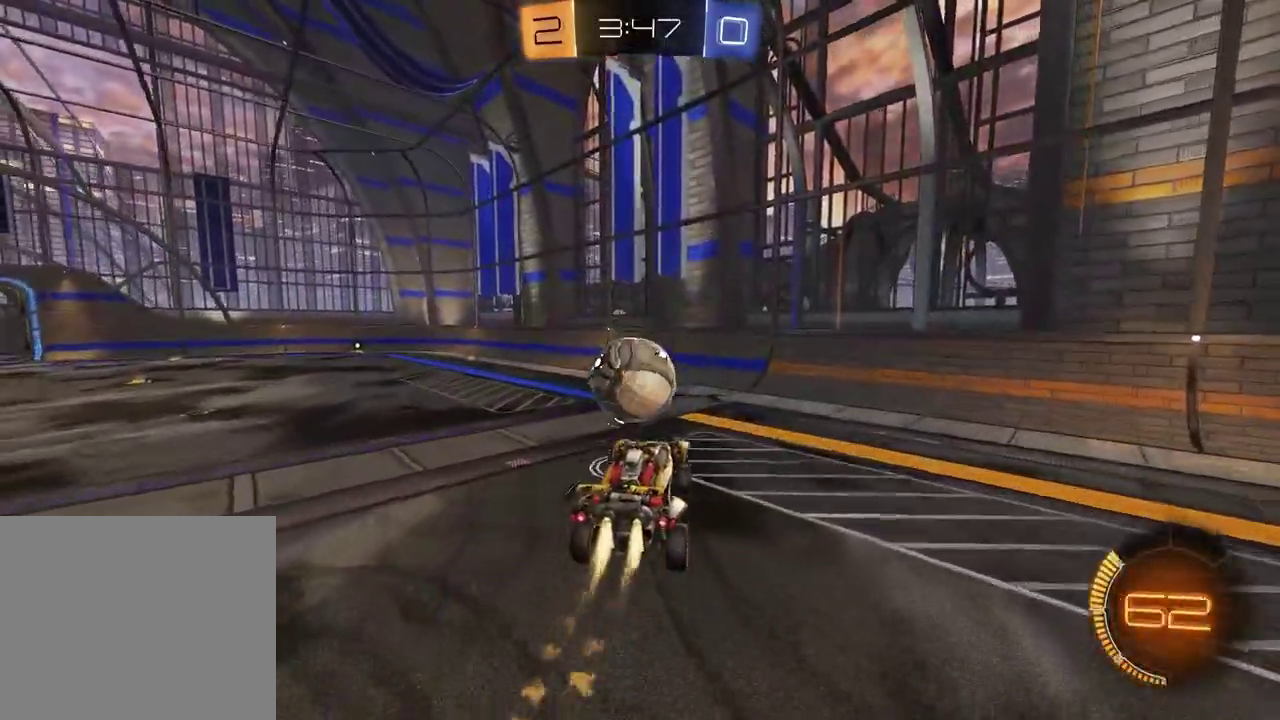
{"buttons": ["R1"], "left_stick": "right", "right_stick": "center", "events": [[50, "CROSS", "down"], [117, "left_stick", "up-left"], [233, "CROSS", "up"], [233, "left_stick", "down"], [383, "left_stick", "down-right"], [500, "R2", "up"], [500, "left_stick", "right"]]}
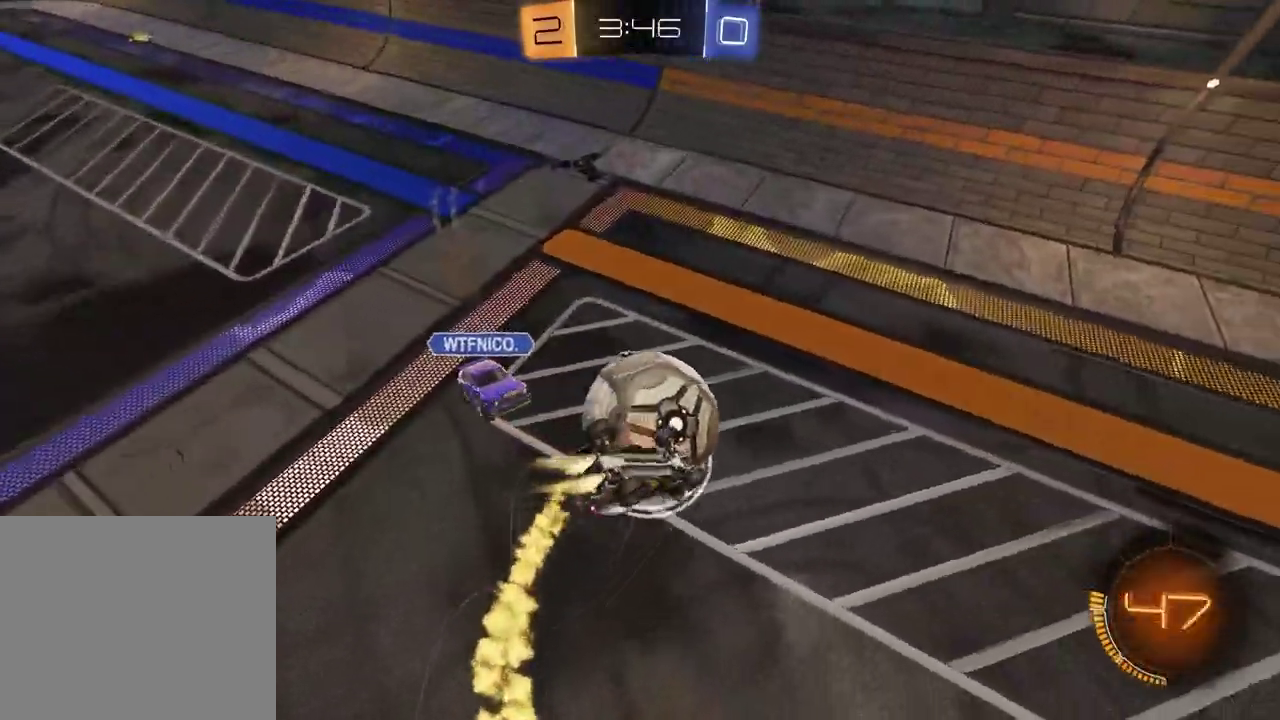
{"buttons": ["L1"], "left_stick": "left", "right_stick": "center", "events": [[100, "left_stick", "down-right"], [133, "L1", "down"], [167, "left_stick", "down-left"], [183, "R1", "up"], [283, "left_stick", "left"]]}
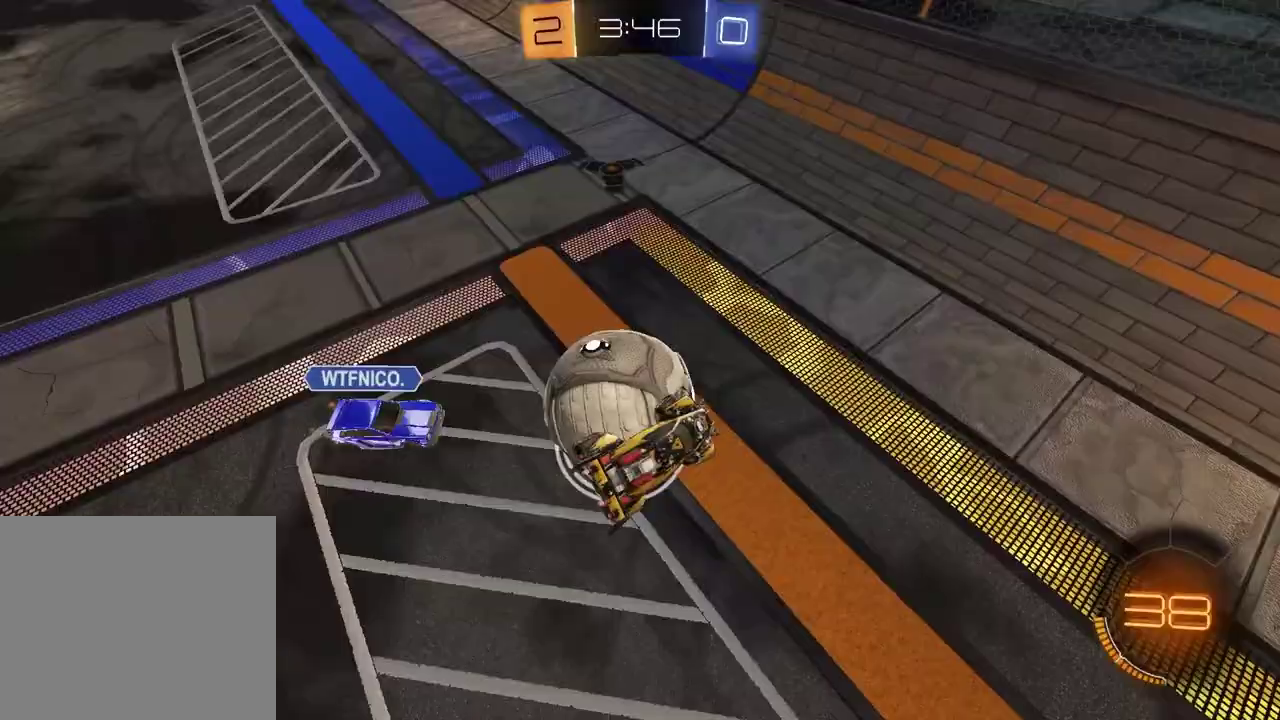
{"buttons": ["R2"], "left_stick": "center", "right_stick": "center", "events": [[50, "left_stick", "down-left"], [83, "L1", "up"], [117, "R2", "down"], [167, "left_stick", "center"], [333, "left_stick", "left"], [467, "left_stick", "center"]]}
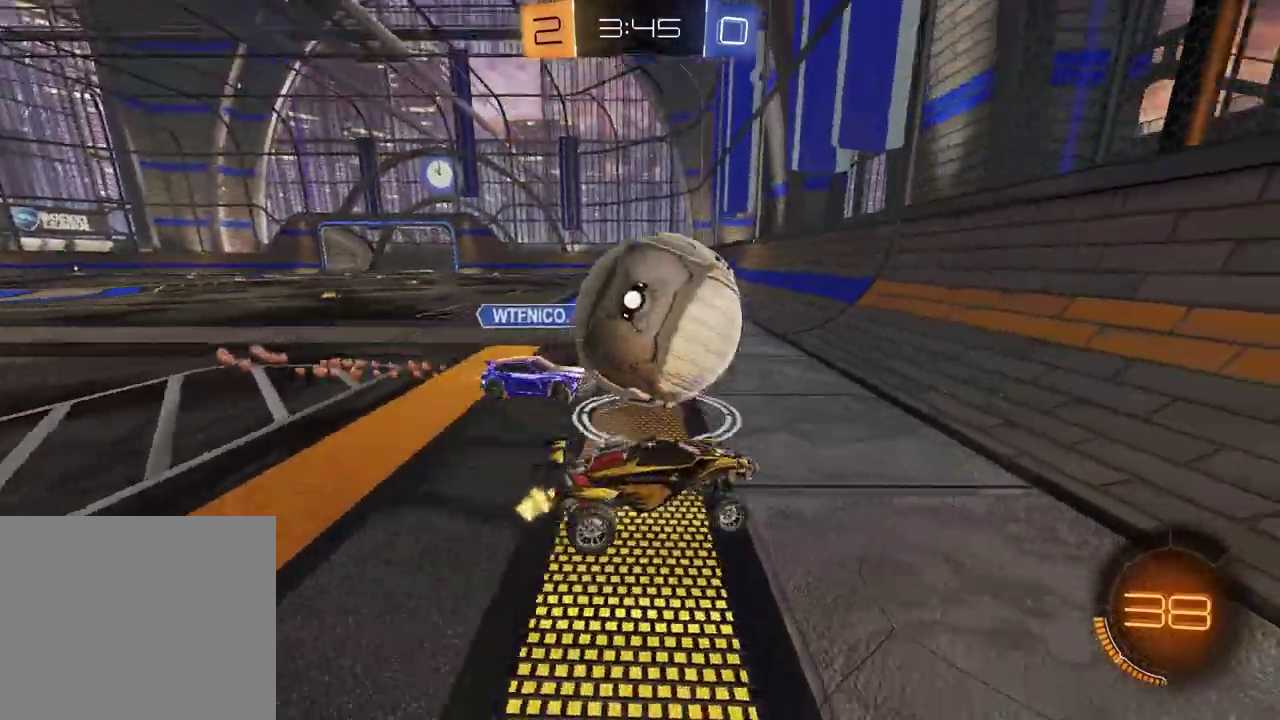
{"buttons": ["R2"], "left_stick": "center", "right_stick": "center", "events": [[17, "R2", "up"], [17, "left_stick", "right"], [117, "R2", "down"], [150, "left_stick", "up-right"], [400, "left_stick", "center"]]}
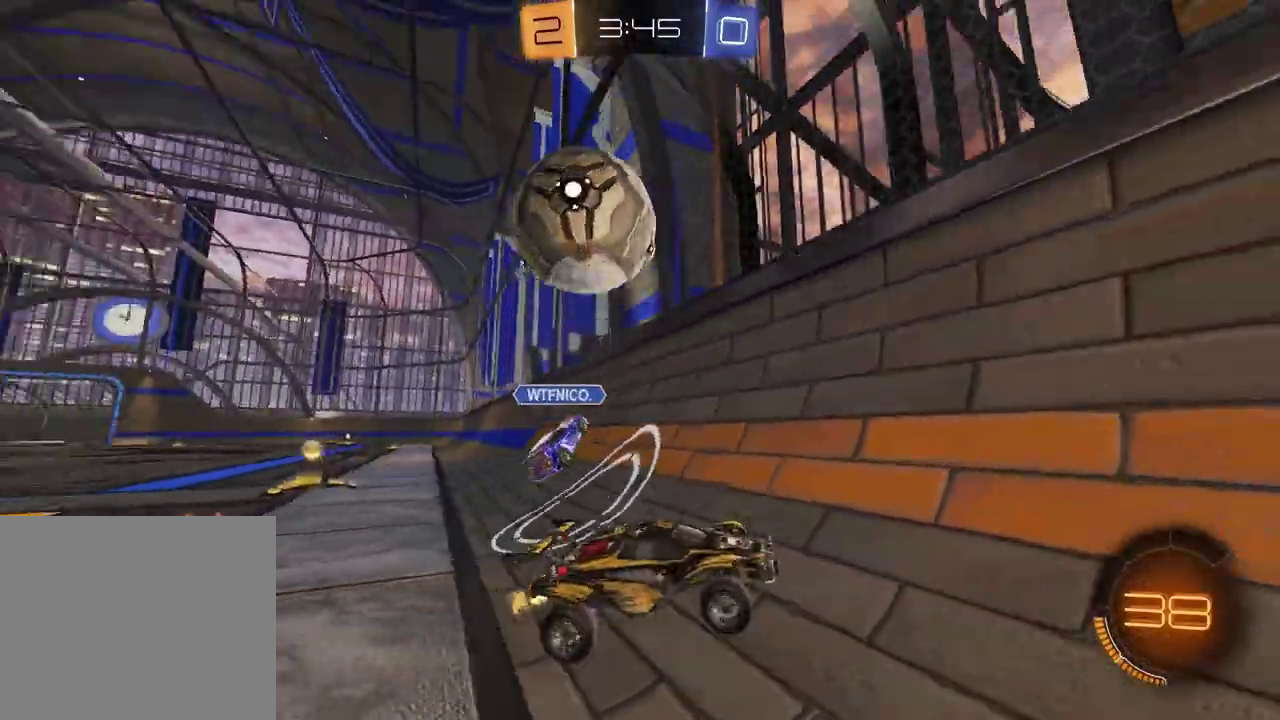
{"buttons": ["R2"], "left_stick": "center", "right_stick": "center", "events": [[183, "left_stick", "up-right"], [367, "left_stick", "center"]]}
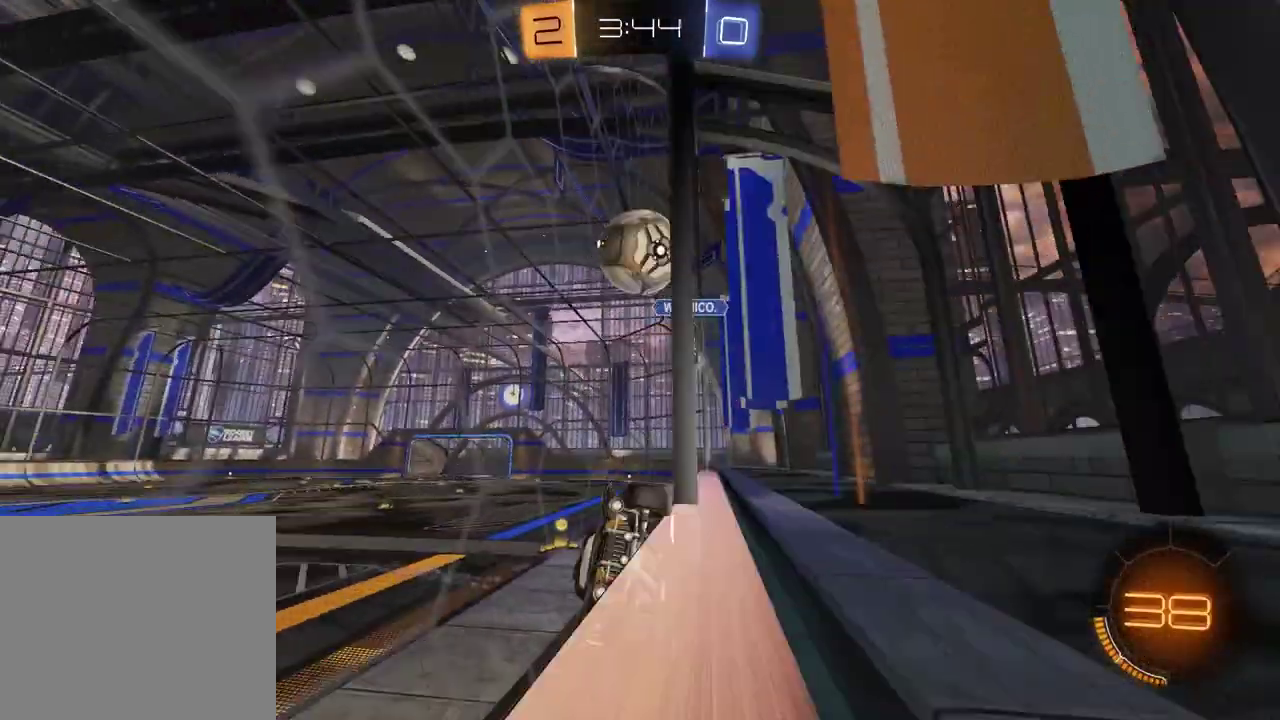
{"buttons": ["L1", "R2"], "left_stick": "down-right", "right_stick": "center", "events": [[50, "left_stick", "right"], [200, "left_stick", "center"], [300, "left_stick", "right"], [400, "left_stick", "center"], [483, "L1", "down"], [500, "left_stick", "down-right"]]}
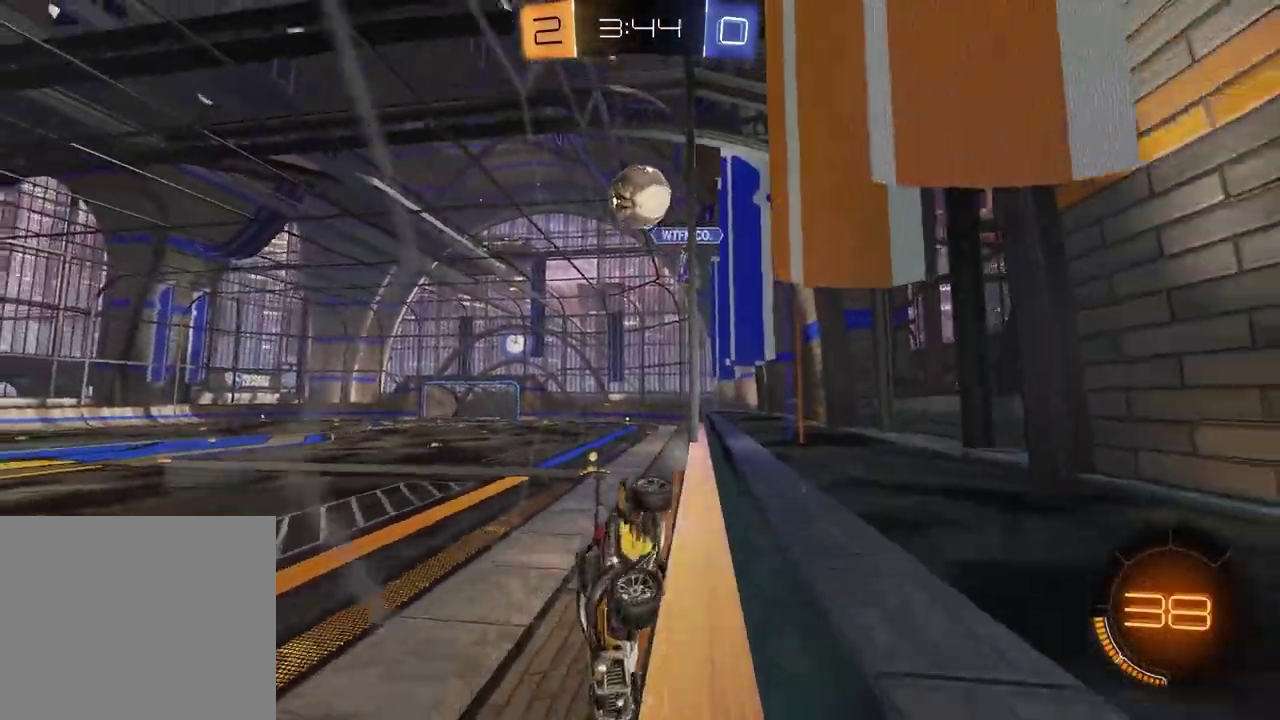
{"buttons": ["R2"], "left_stick": "center", "right_stick": "center", "events": [[50, "left_stick", "right"], [150, "L1", "up"], [150, "left_stick", "left"], [383, "left_stick", "center"]]}
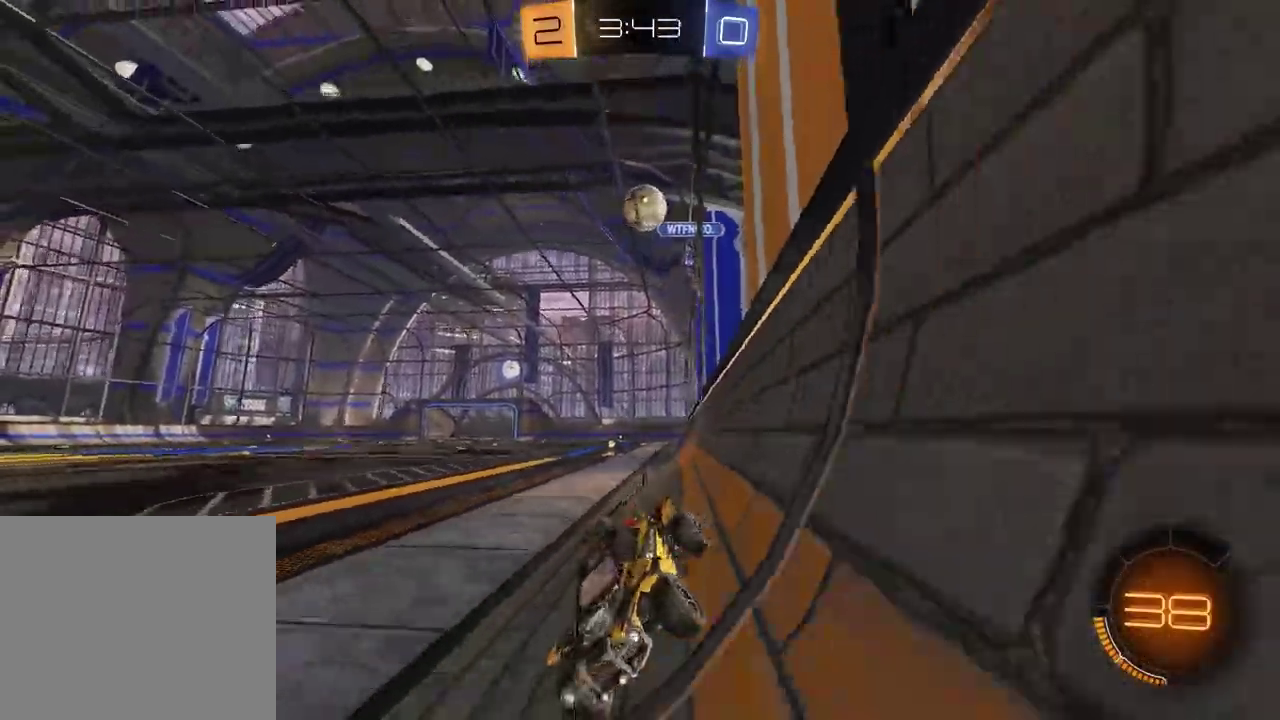
{"buttons": ["R2"], "left_stick": "center", "right_stick": "center", "events": [[300, "left_stick", "right"], [350, "TRIANGLE", "down"], [383, "left_stick", "center"], [467, "TRIANGLE", "up"]]}
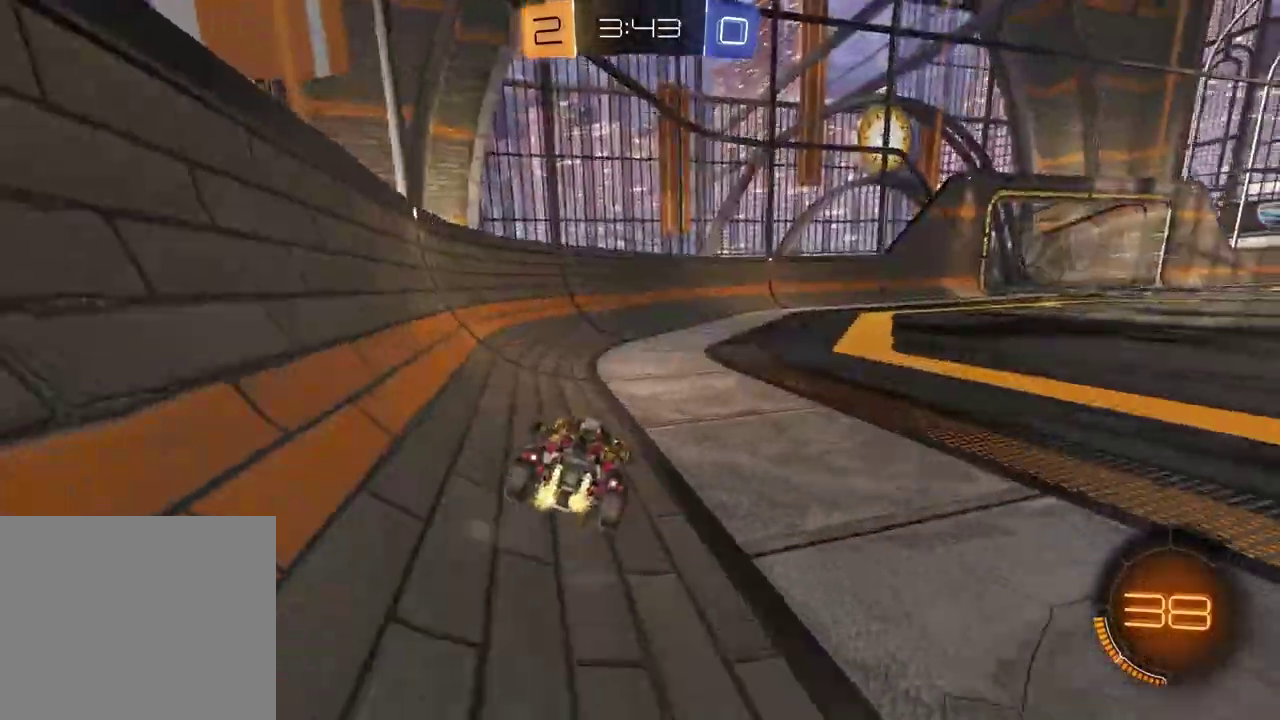
{"buttons": ["L1", "R2"], "left_stick": "right", "right_stick": "center", "events": [[83, "R1", "down"], [100, "TRIANGLE", "down"], [200, "TRIANGLE", "up"], [300, "left_stick", "right"], [317, "R1", "up"], [383, "L1", "down"]]}
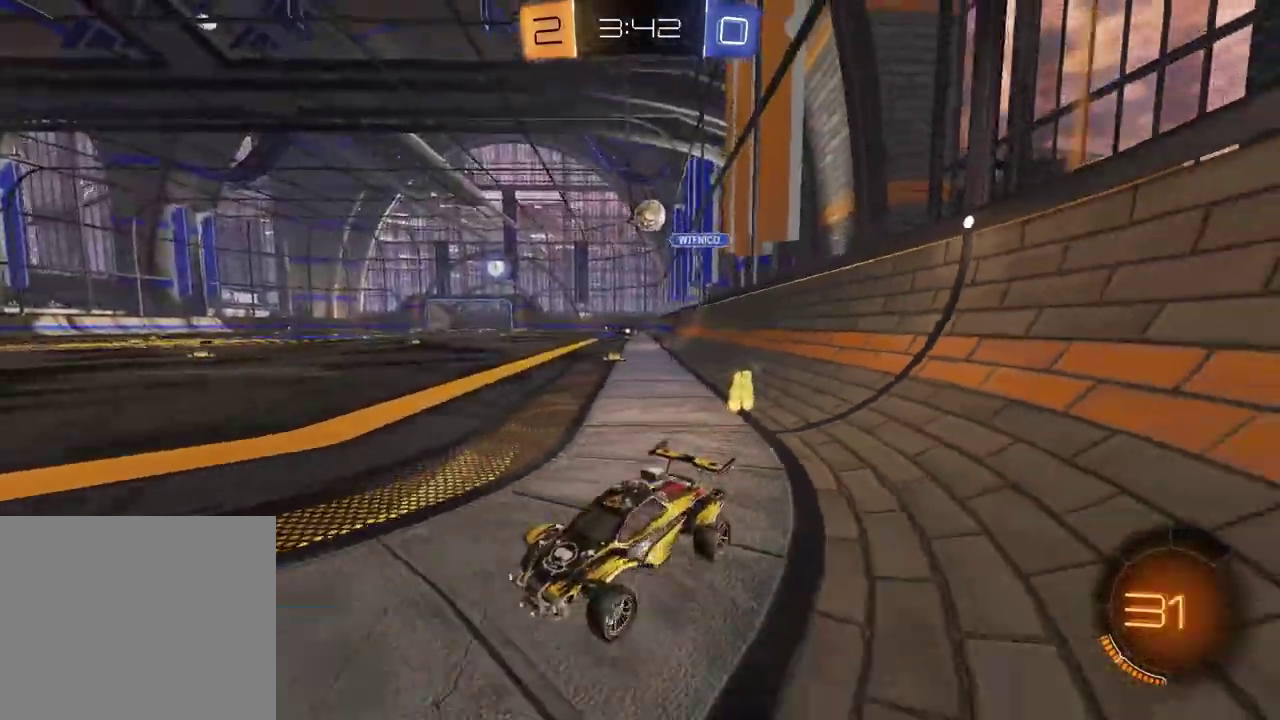
{"buttons": [], "left_stick": "center", "right_stick": "center", "events": [[33, "L1", "up"], [67, "left_stick", "center"], [150, "R2", "up"], [217, "left_stick", "right"], [233, "L2", "down"], [317, "L2", "up"], [400, "left_stick", "center"]]}
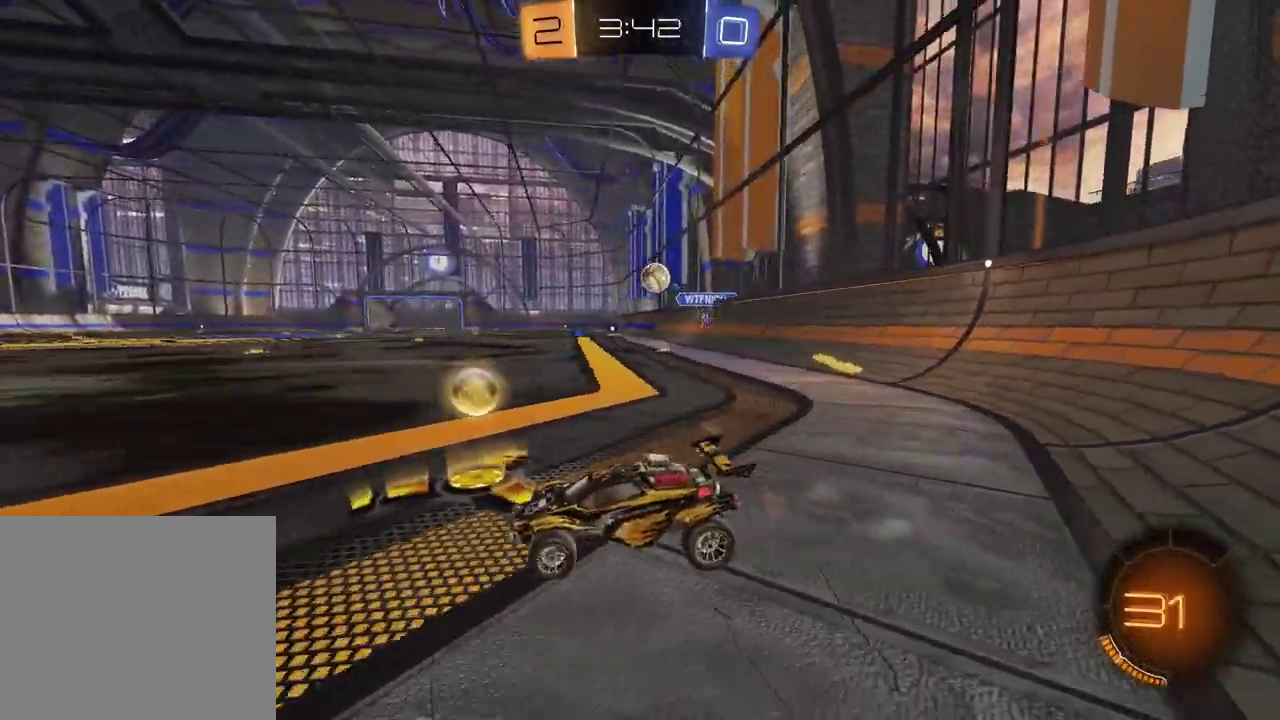
{"buttons": ["R2"], "left_stick": "center", "right_stick": "center", "events": [[133, "left_stick", "right"], [183, "R2", "down"], [250, "left_stick", "center"]]}
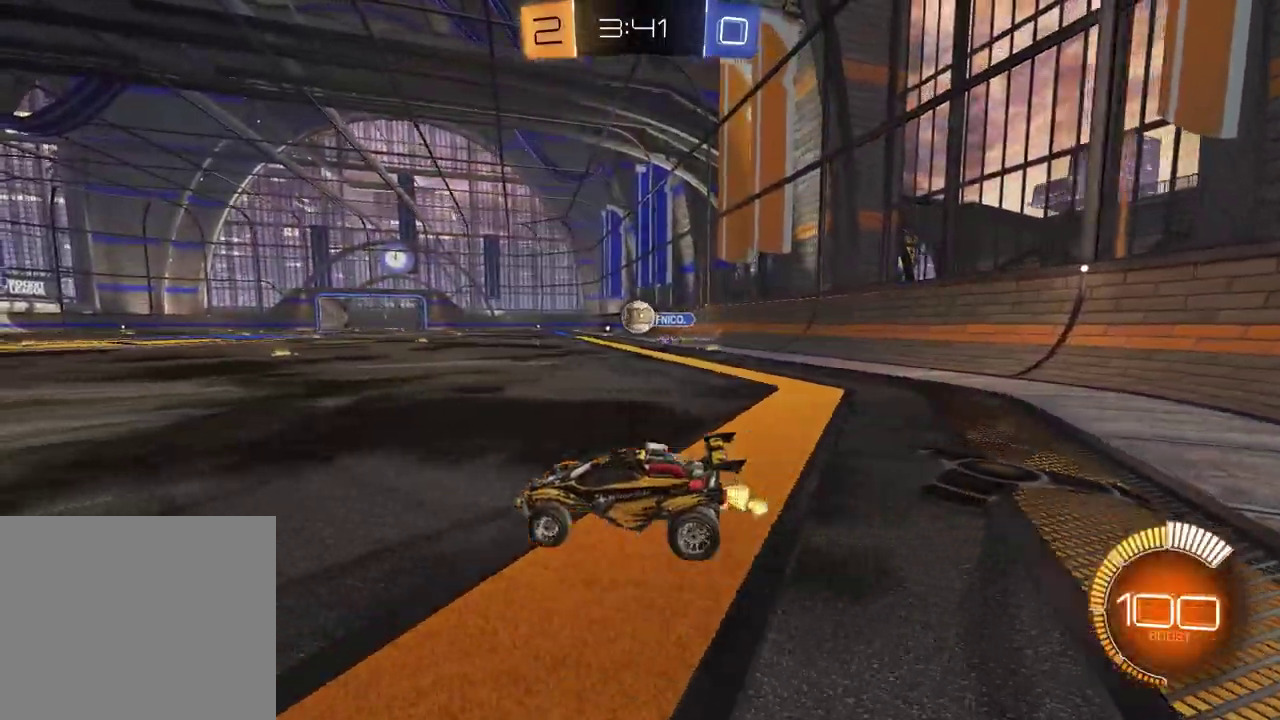
{"buttons": ["R1", "R2"], "left_stick": "center", "right_stick": "center", "events": [[100, "R1", "down"], [333, "left_stick", "right"], [467, "left_stick", "center"]]}
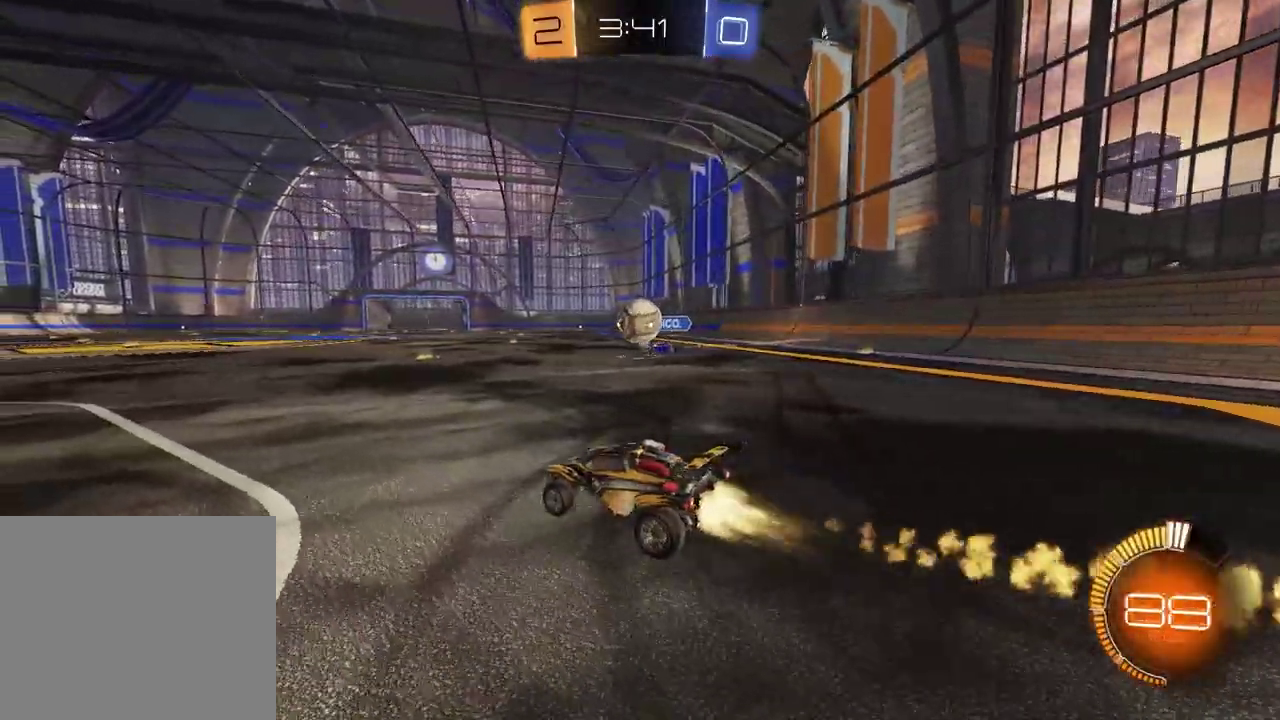
{"buttons": ["CROSS", "R1", "R2"], "left_stick": "up-left", "right_stick": "center", "events": [[167, "left_stick", "down-right"], [200, "CROSS", "down"], [233, "left_stick", "down"], [283, "left_stick", "down-left"], [333, "CROSS", "up"], [417, "left_stick", "left"], [467, "left_stick", "up-left"], [500, "CROSS", "down"]]}
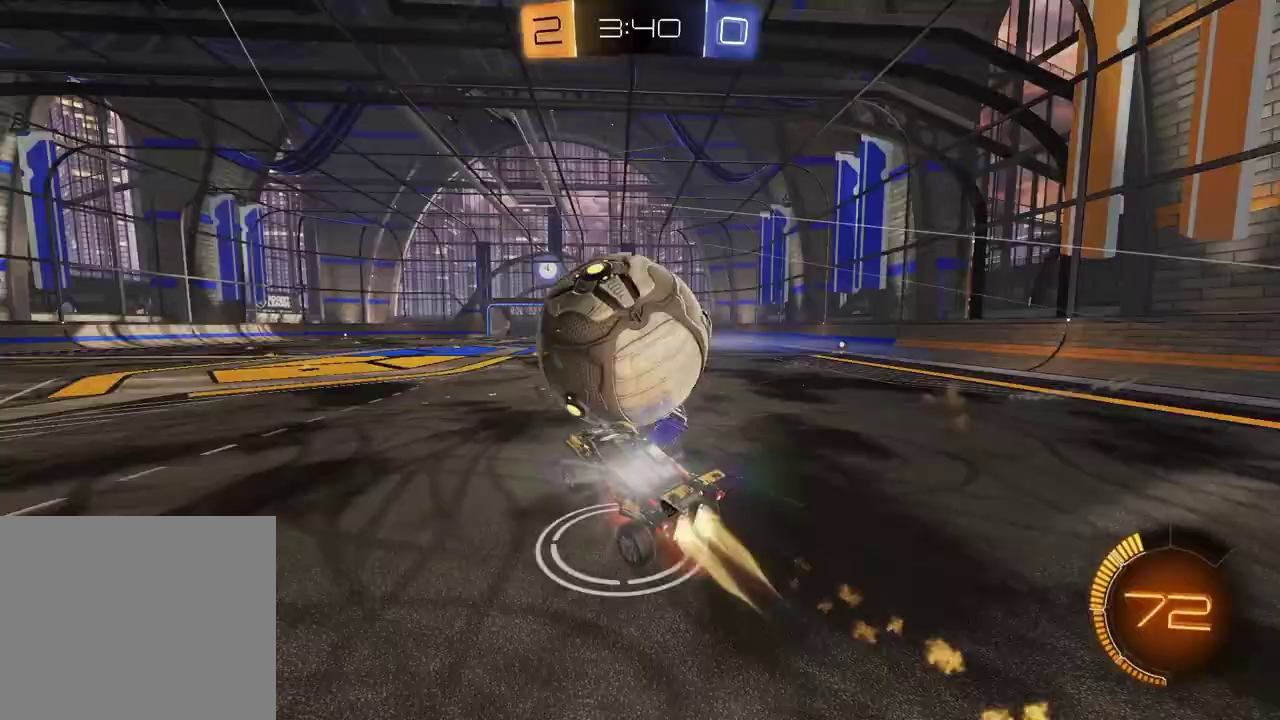
{"buttons": ["TRIANGLE", "R1", "R2"], "left_stick": "right", "right_stick": "center", "events": [[150, "CROSS", "up"], [200, "R1", "up"], [200, "left_stick", "down-left"], [267, "R2", "up"], [317, "R2", "down"], [350, "left_stick", "down"], [383, "TRIANGLE", "down"], [400, "left_stick", "down-right"], [467, "R1", "down"], [467, "left_stick", "right"]]}
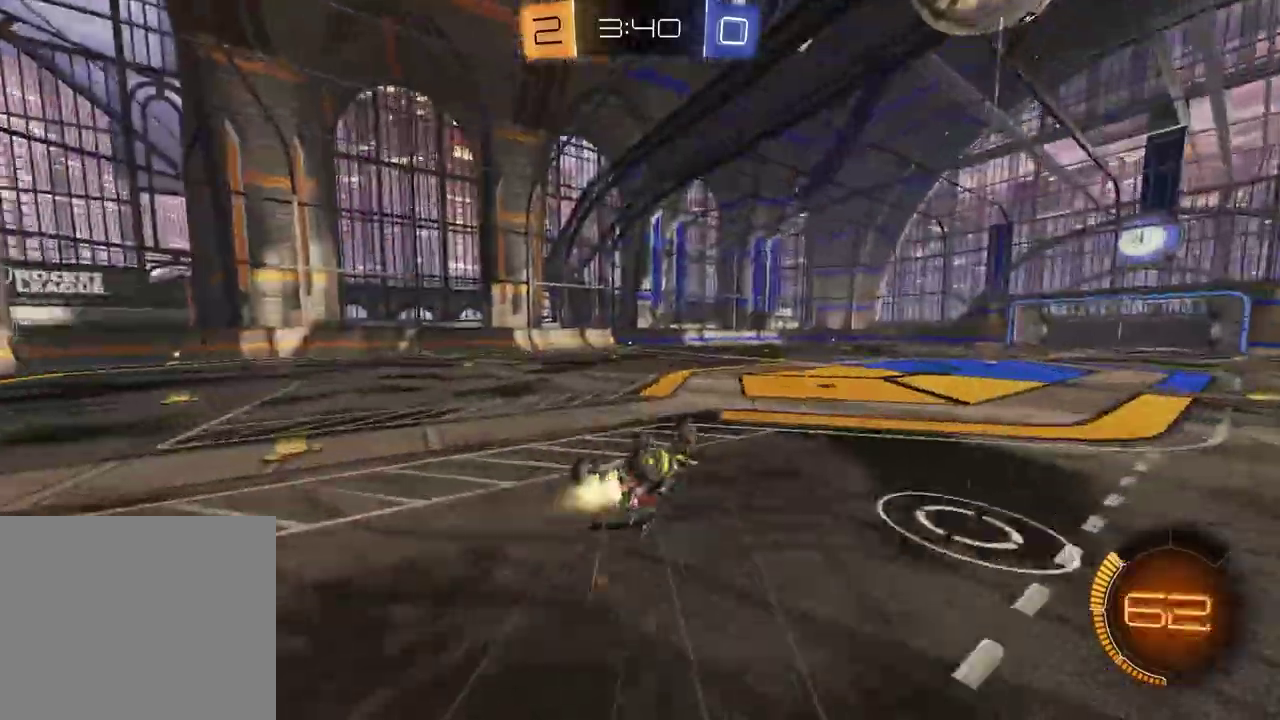
{"buttons": [], "left_stick": "center", "right_stick": "center", "events": [[17, "TRIANGLE", "up"], [17, "left_stick", "down-right"], [50, "L1", "down"], [100, "left_stick", "left"], [117, "R1", "up"], [167, "R2", "up"], [200, "left_stick", "down-left"], [250, "left_stick", "up-right"], [283, "L1", "up"], [300, "left_stick", "down-left"], [400, "left_stick", "center"]]}
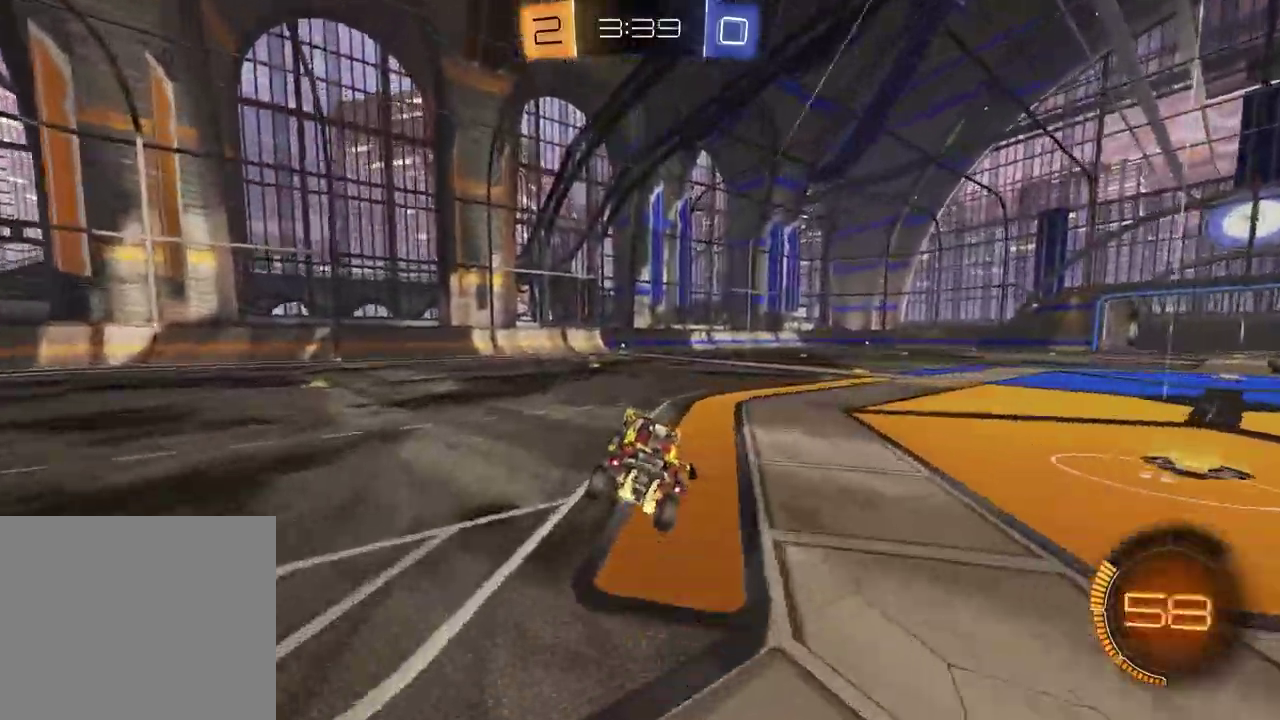
{"buttons": ["R2"], "left_stick": "center", "right_stick": "center", "events": [[183, "R2", "down"], [217, "left_stick", "left"], [250, "R1", "down"], [250, "TRIANGLE", "down"], [350, "TRIANGLE", "up"], [350, "left_stick", "center"], [467, "R1", "up"]]}
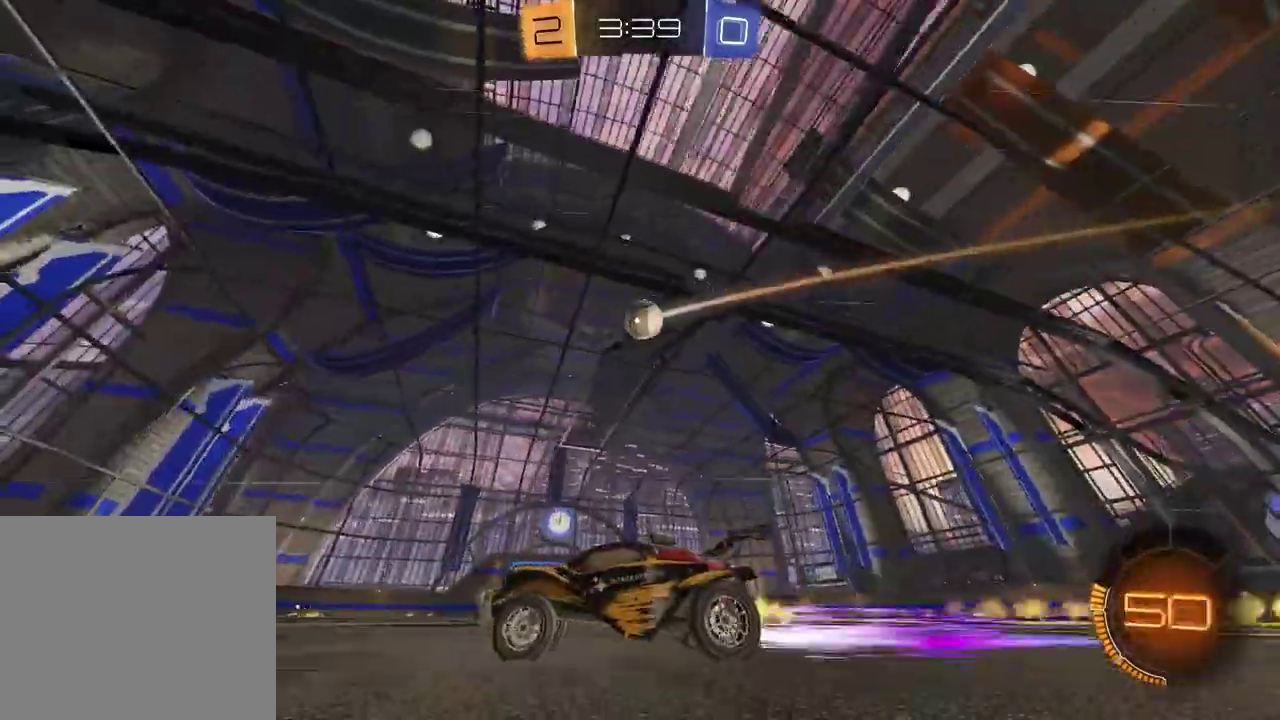
{"buttons": ["R2"], "left_stick": "center", "right_stick": "center", "events": [[167, "TRIANGLE", "down"], [200, "left_stick", "up-right"], [267, "TRIANGLE", "up"], [300, "left_stick", "center"]]}